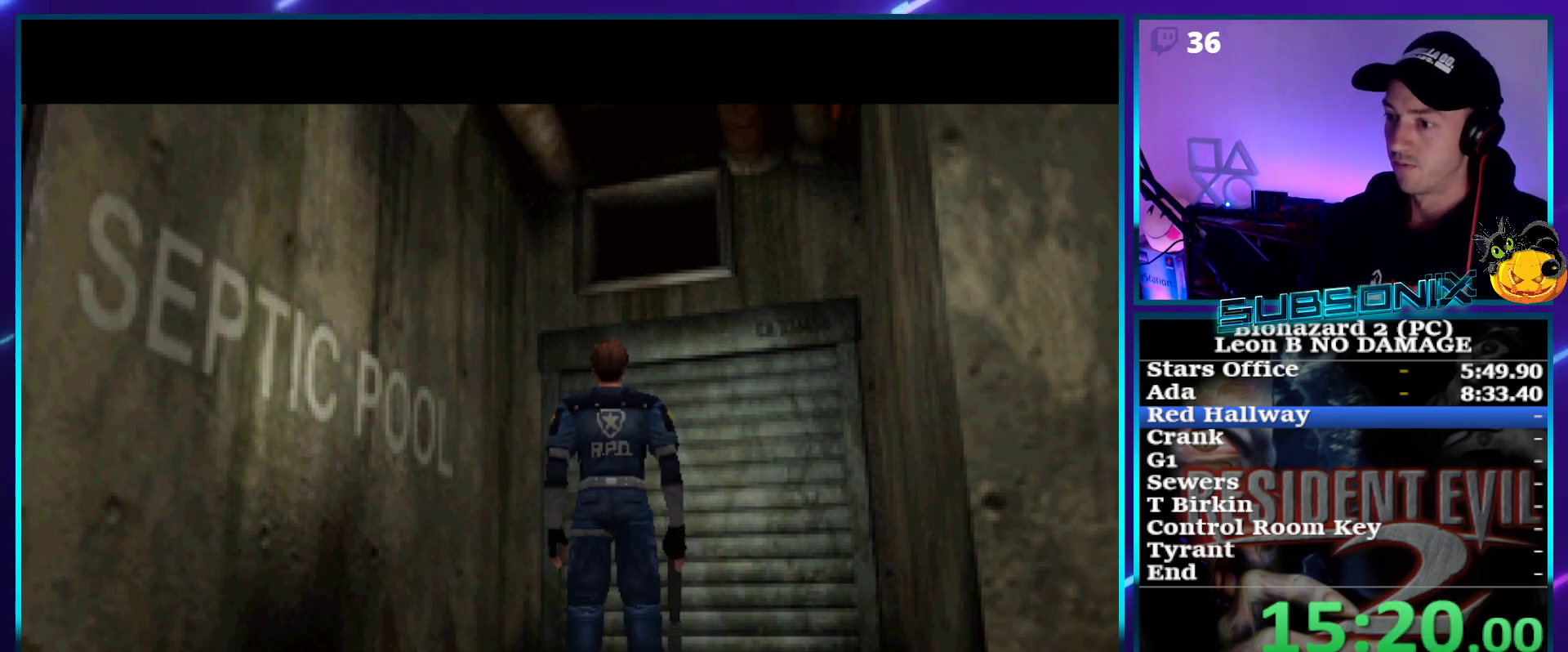
Gameplay with a controller (PlayStation layout); each line is a JSON object with the inputs held at the frame after it. "events" lists button and stick changes between this image and that frame as [ms after this image, input, new state], when the widget could be followed in between. Not read: L3 R3 left_stick.
{"buttons": ["DPAD_RIGHT"], "right_stick": "center", "events": [[417, "DPAD_RIGHT", "down"]]}
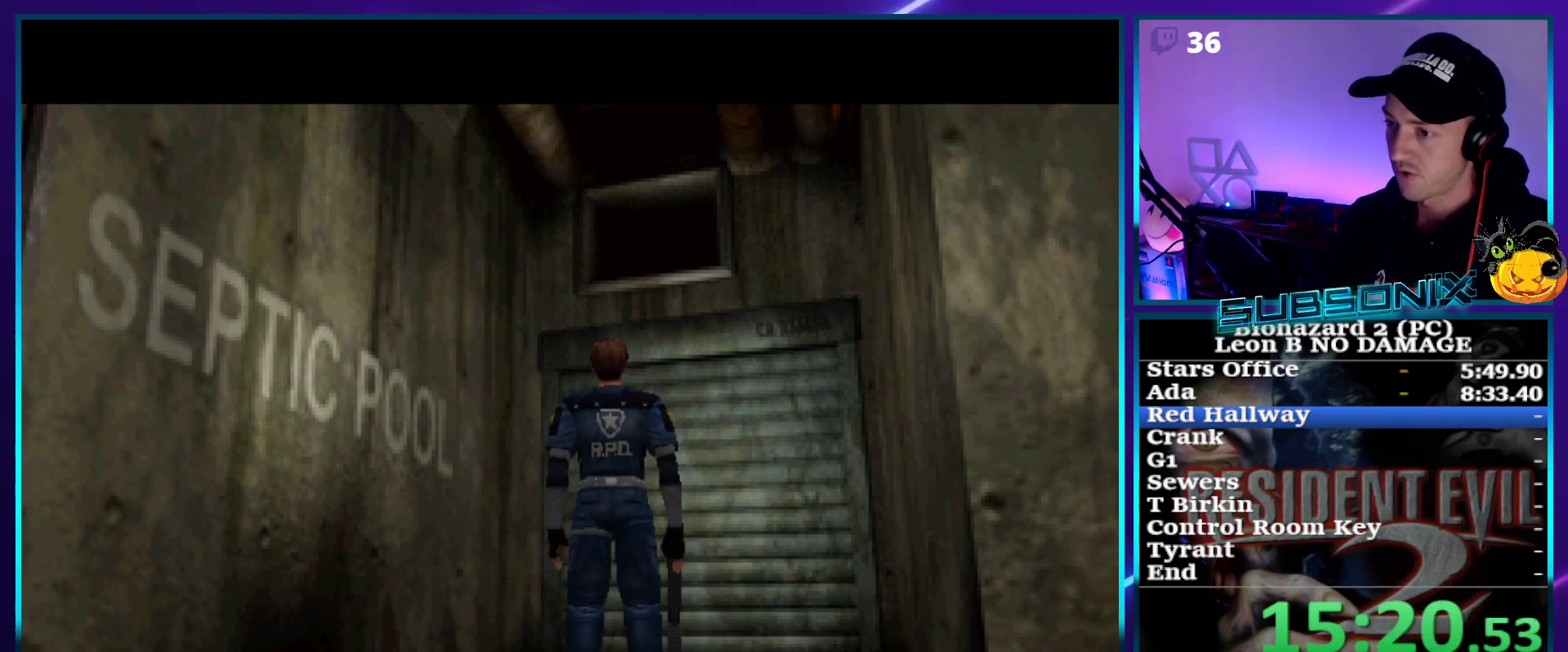
{"buttons": ["DPAD_RIGHT"], "right_stick": "center", "events": []}
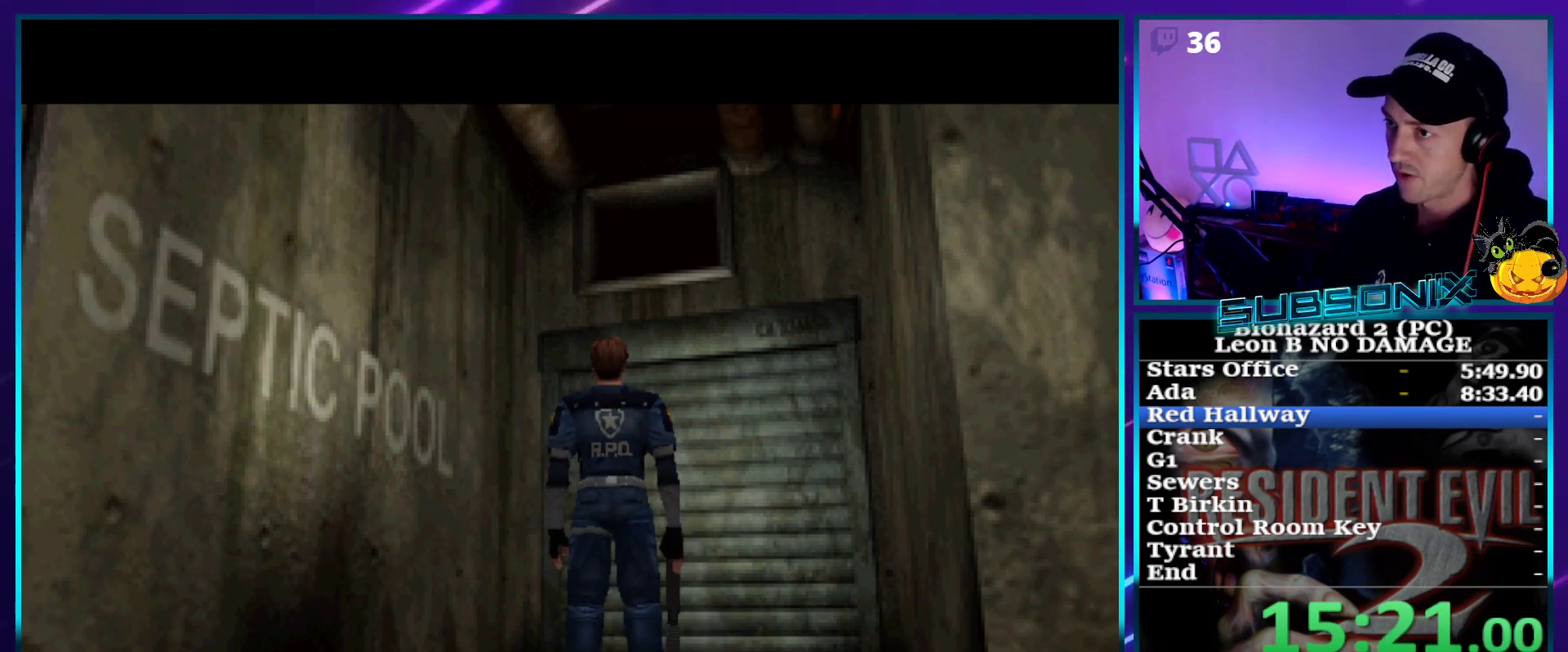
{"buttons": ["DPAD_RIGHT"], "right_stick": "center", "events": []}
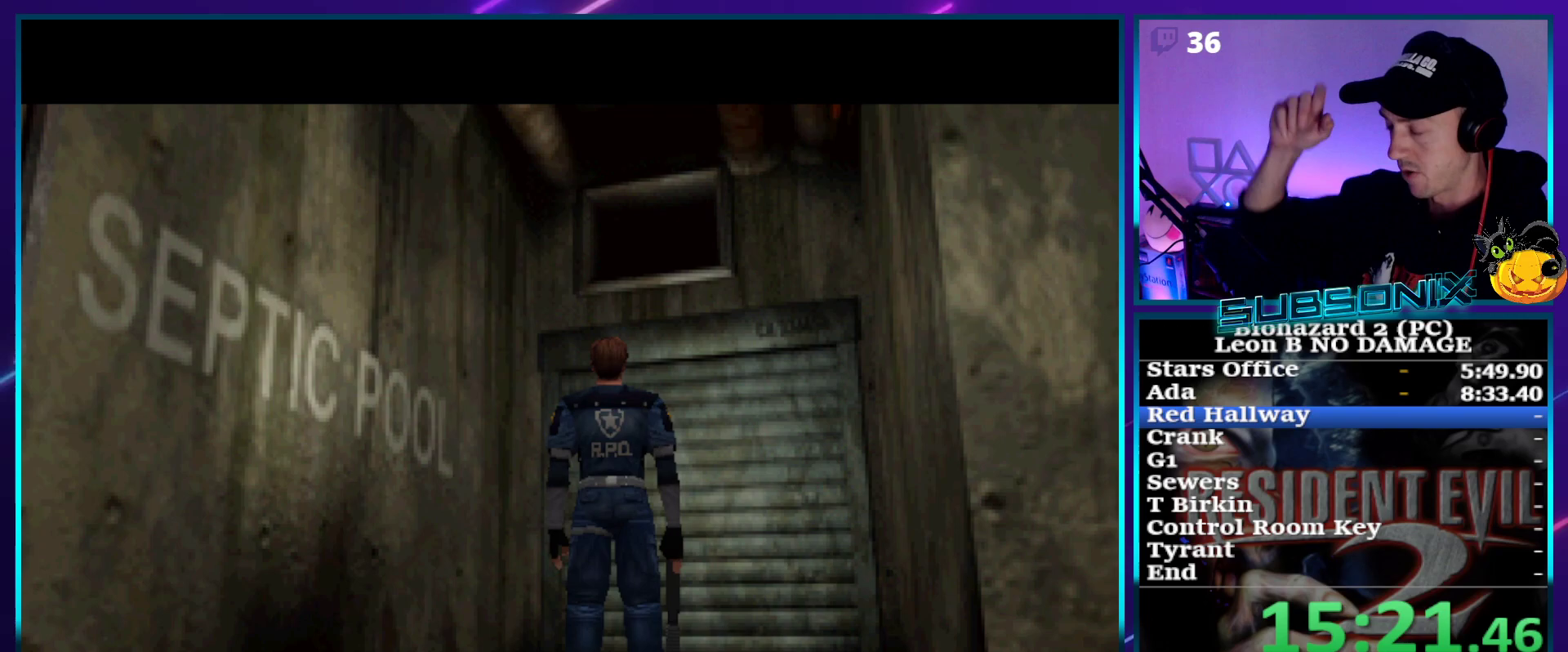
{"buttons": ["DPAD_RIGHT"], "right_stick": "center", "events": []}
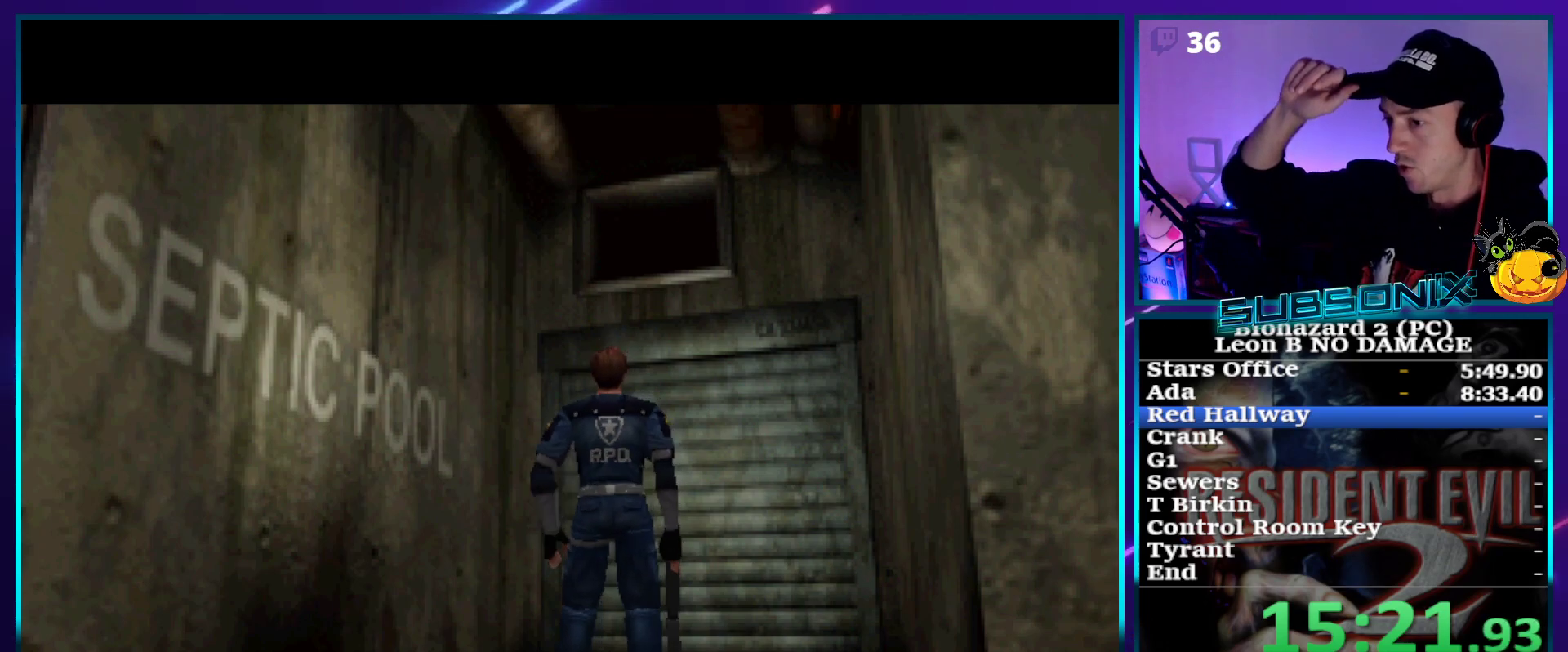
{"buttons": ["DPAD_RIGHT"], "right_stick": "center", "events": []}
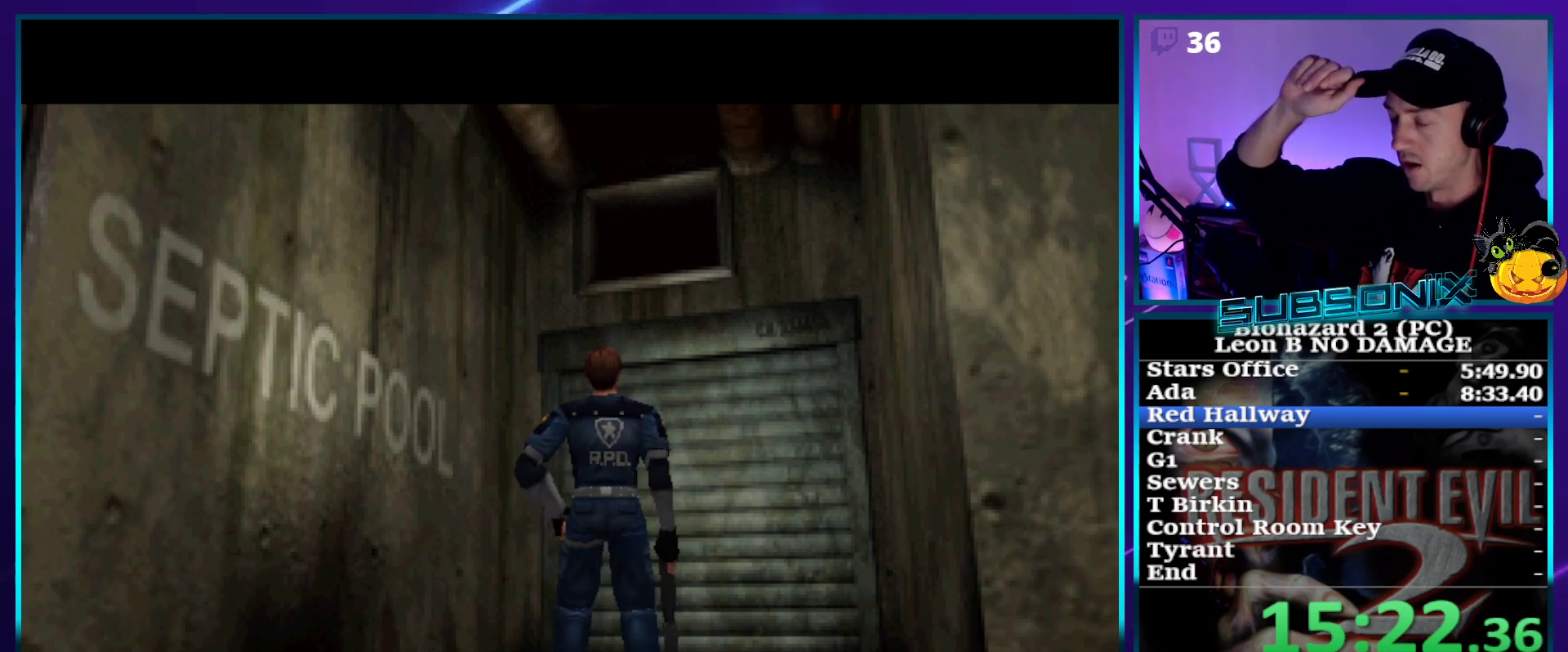
{"buttons": ["DPAD_RIGHT"], "right_stick": "center", "events": []}
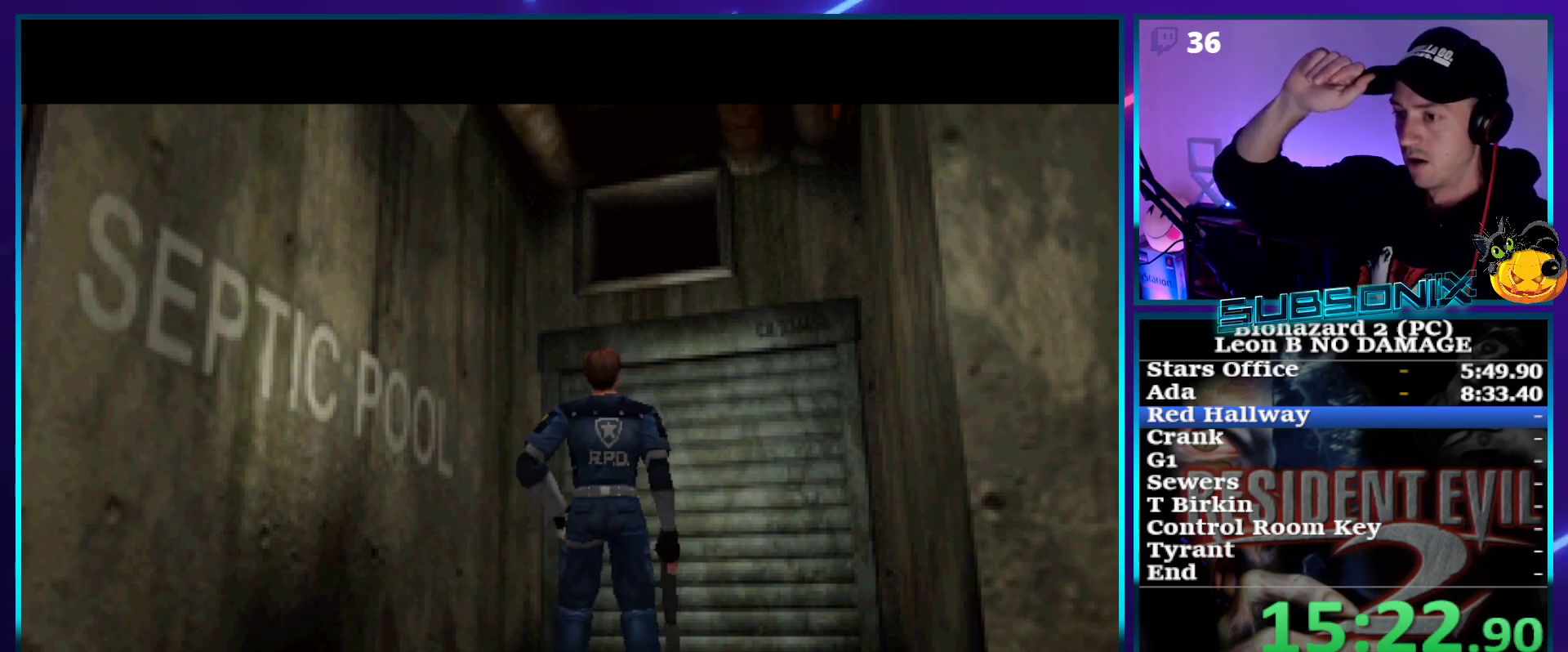
{"buttons": ["DPAD_RIGHT"], "right_stick": "center", "events": []}
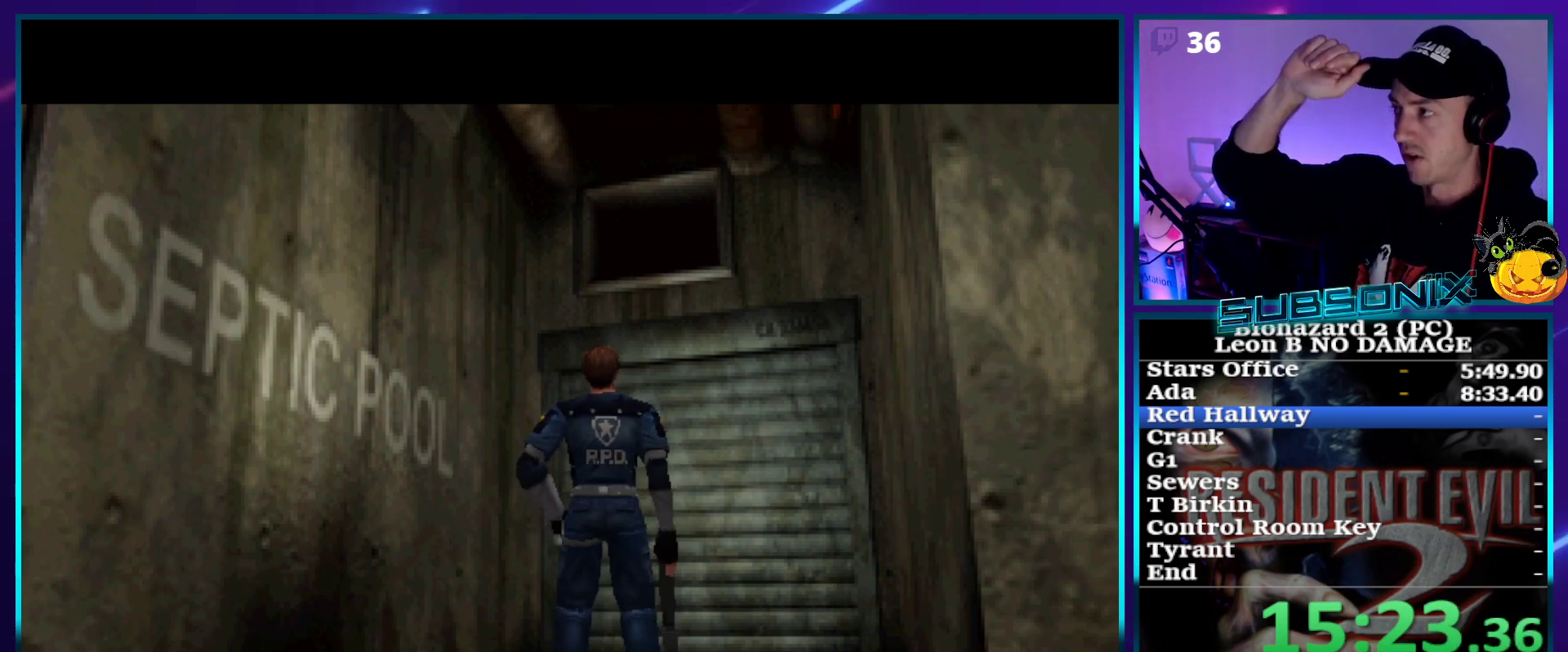
{"buttons": ["DPAD_RIGHT"], "right_stick": "center", "events": []}
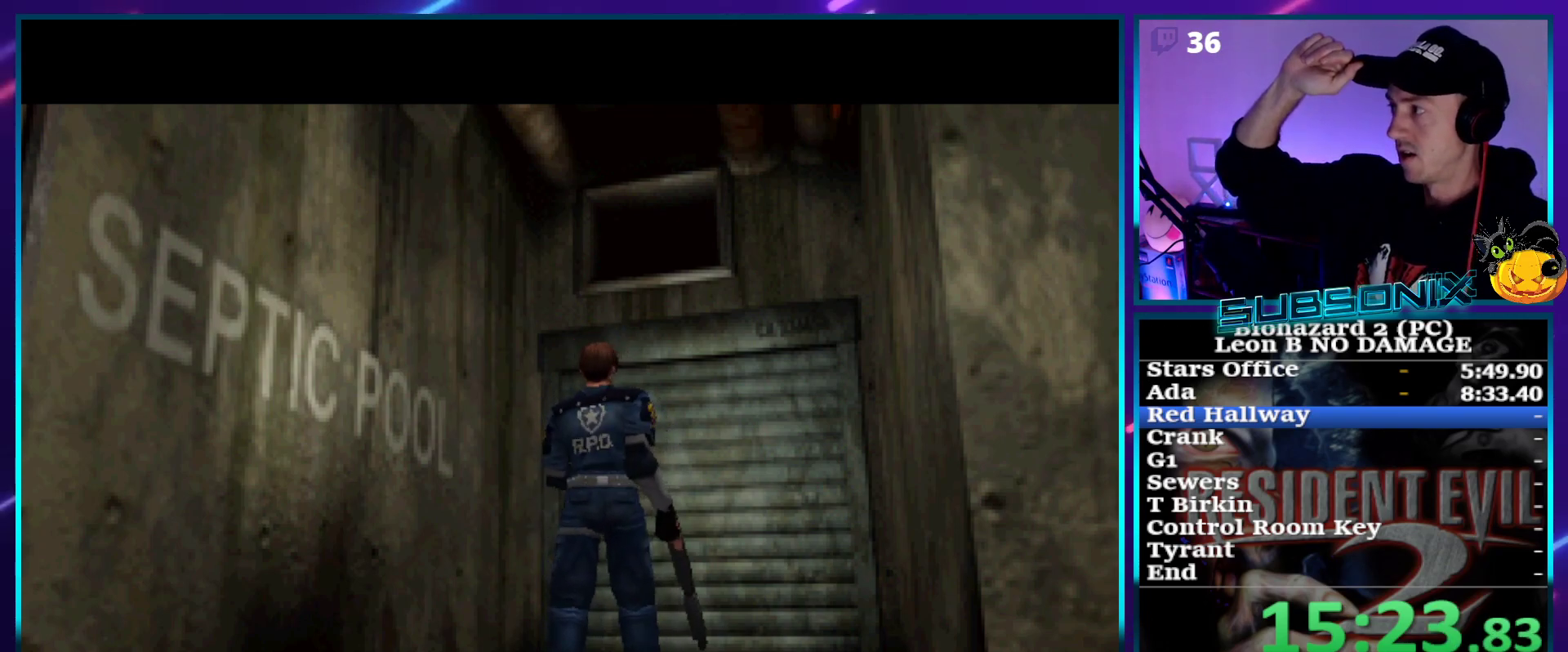
{"buttons": ["DPAD_RIGHT"], "right_stick": "center", "events": []}
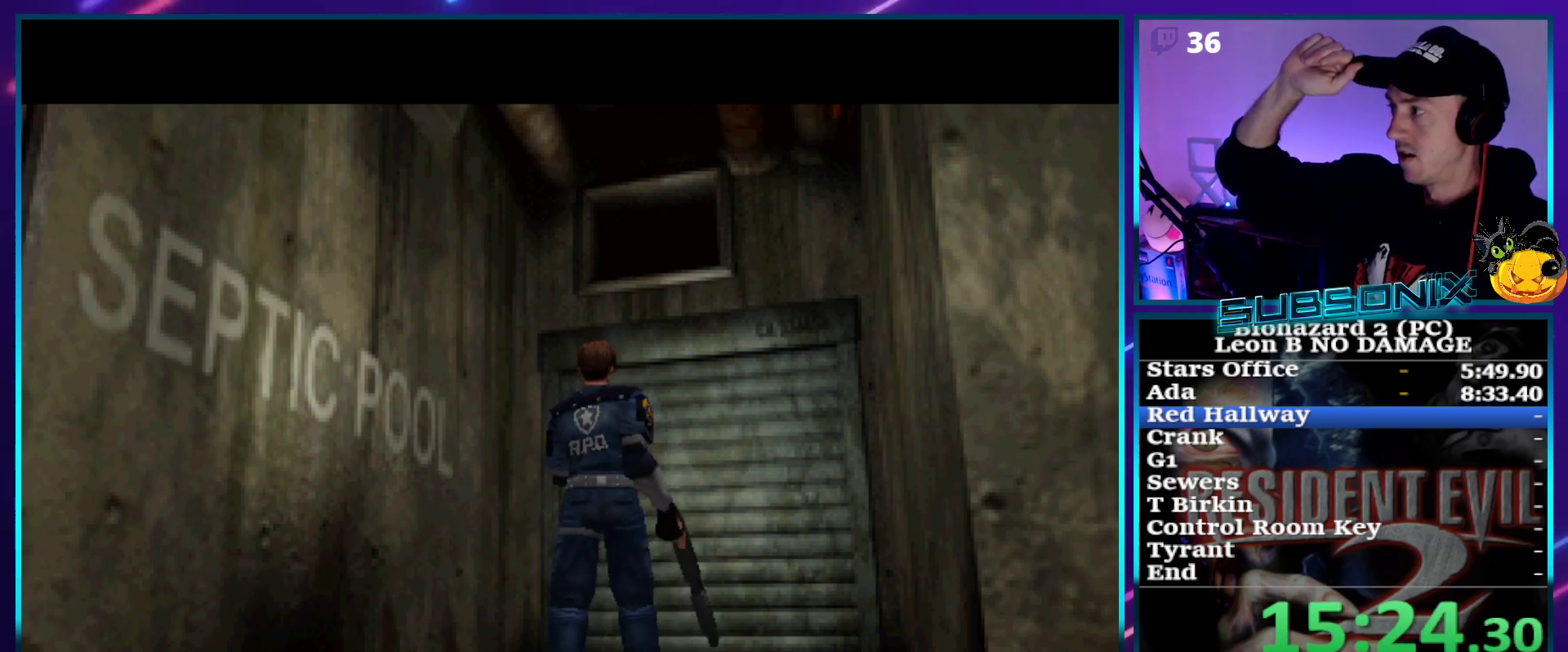
{"buttons": ["DPAD_RIGHT"], "right_stick": "center", "events": []}
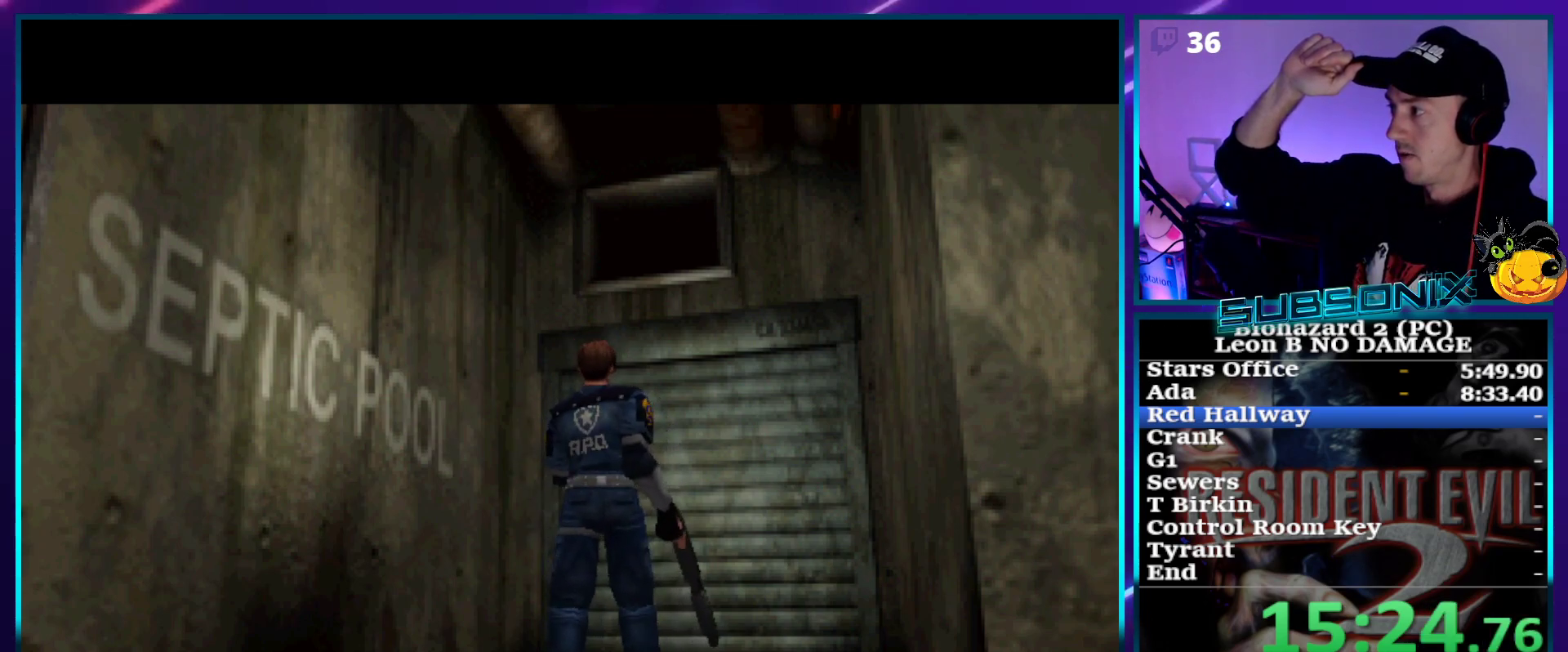
{"buttons": ["DPAD_RIGHT"], "right_stick": "center", "events": []}
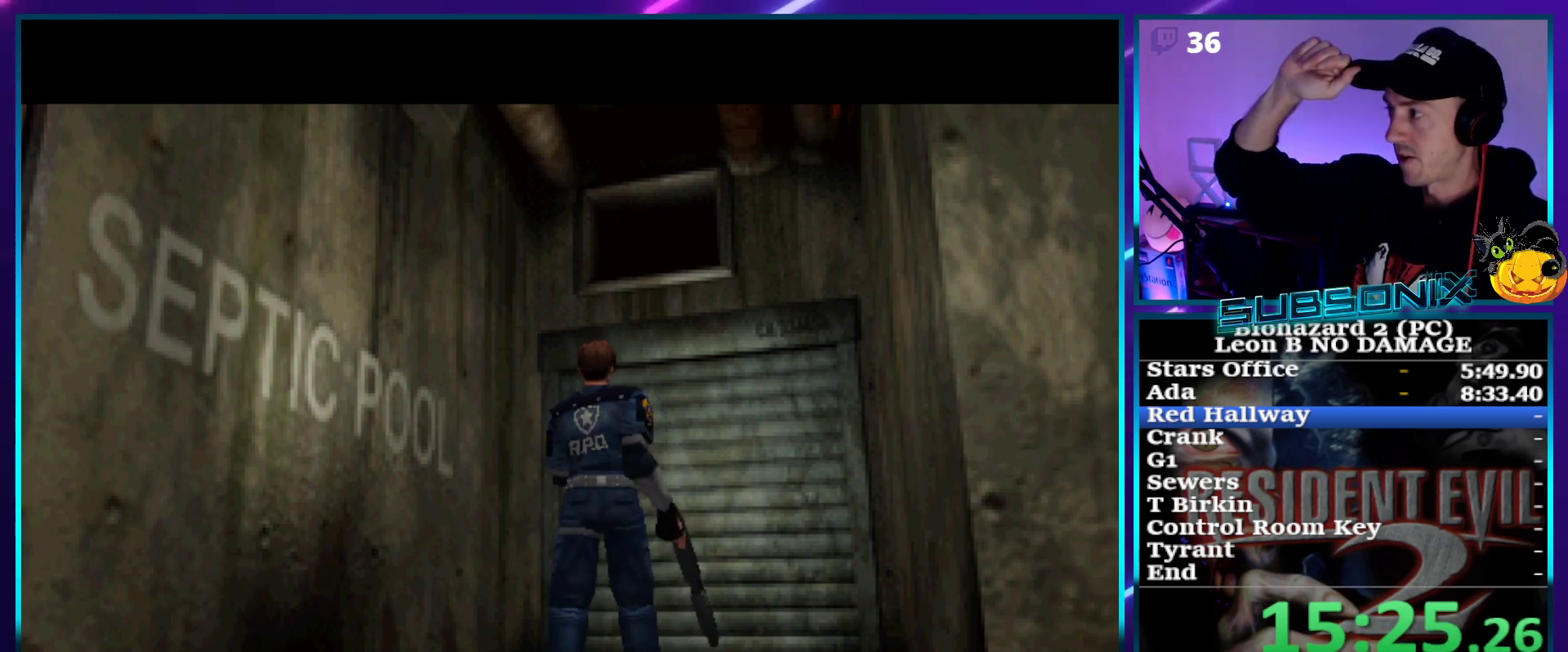
{"buttons": ["DPAD_RIGHT"], "right_stick": "center", "events": []}
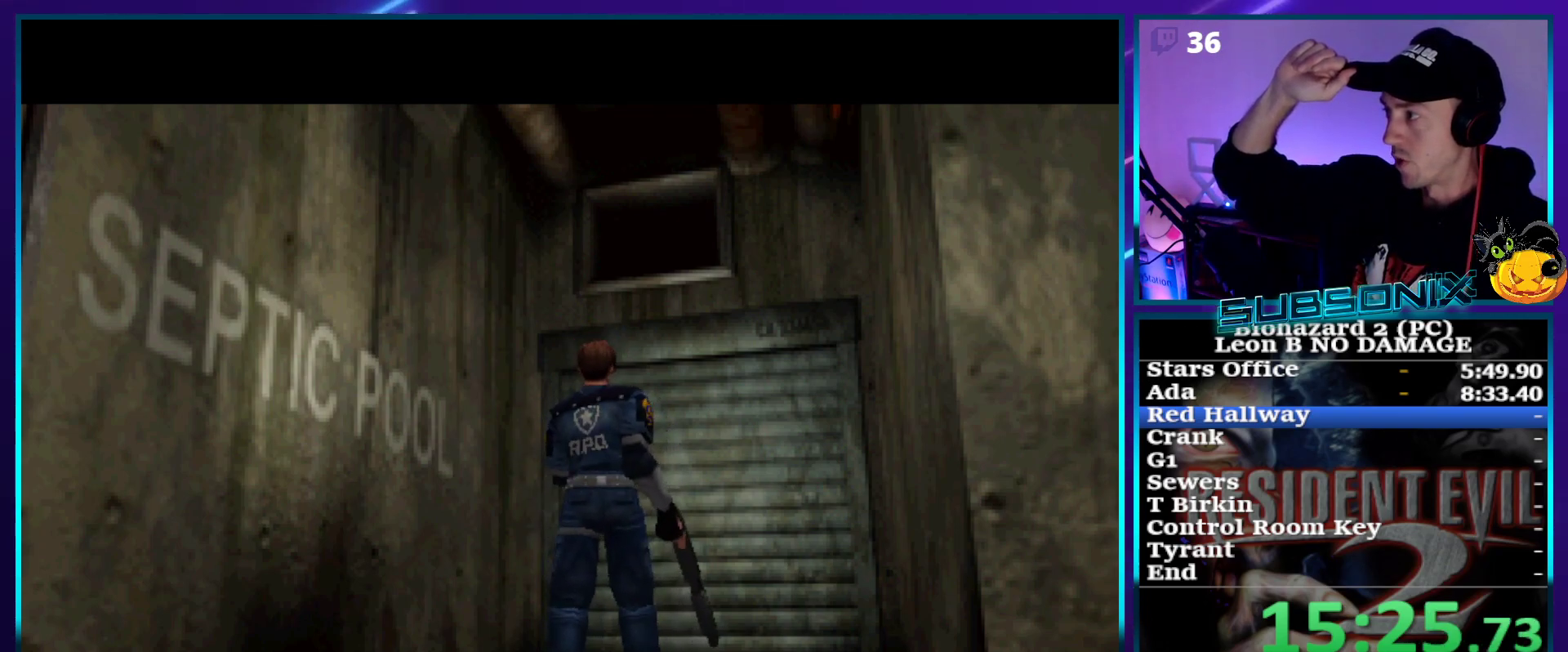
{"buttons": [], "right_stick": "center", "events": [[167, "DPAD_RIGHT", "up"]]}